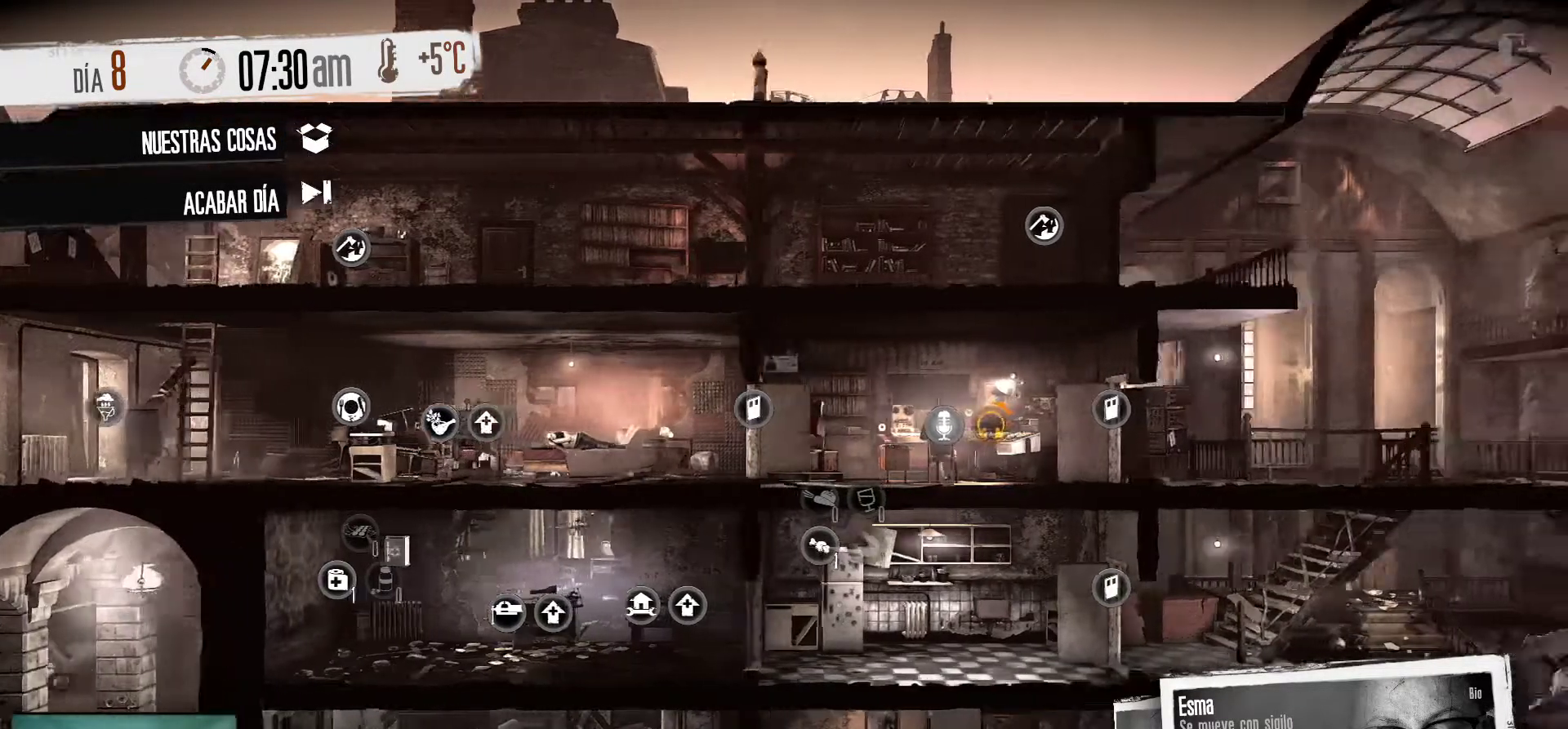
Gameplay with keyboard and mouse; each line is a JSON object with the keys and mouse buttons held at the frame after it. "events" lists presses ("down") and releases ("up") of "1", "2", "3", "4", "5", "a", "alt", "c", "caps_lock", "ctrl", "d", "e", "f", "g", "q", "r", "s", "shift", "space", "t", "tab", "v", "w", "x", "z", "mouse_left", "mouse_wheel" and "mouse_right" between this image and that frame as [ms after this image, input, new state], when the widget could be followed in between. "mouse_left", "mouse_wheel", "mouse_right" = the "left", "wheel", "right" buttons of the "mouse" list. No other keys are recorded. "wheel" means that the mouse wheel is clicked or scrolled. "mouse_move" is the direction in which the mouse moves at that frame (one of eight, or "still"), when it could be read.
{"keys": [], "mouse": [], "mouse_move": "left", "events": []}
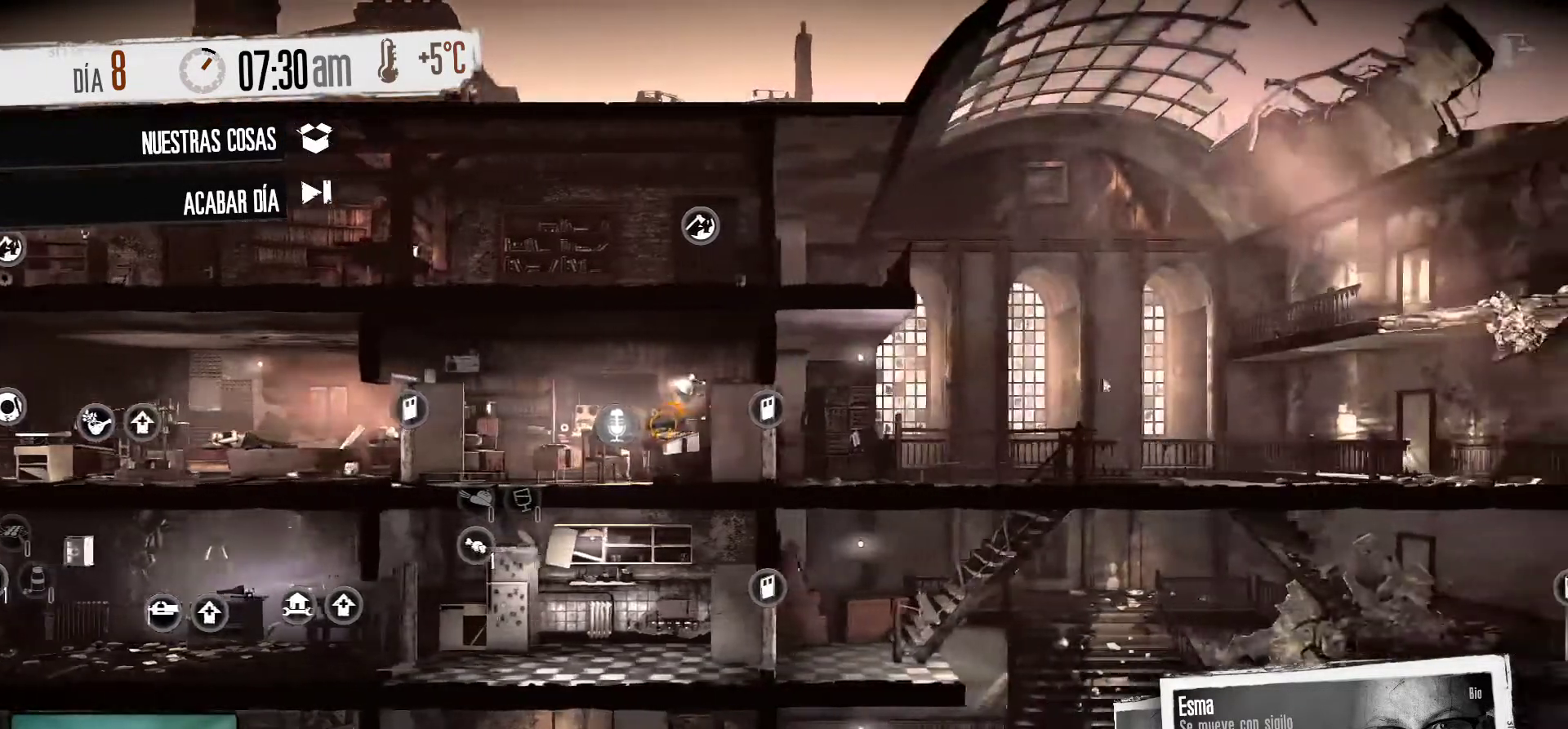
{"keys": [], "mouse": [], "mouse_move": "up-right", "events": []}
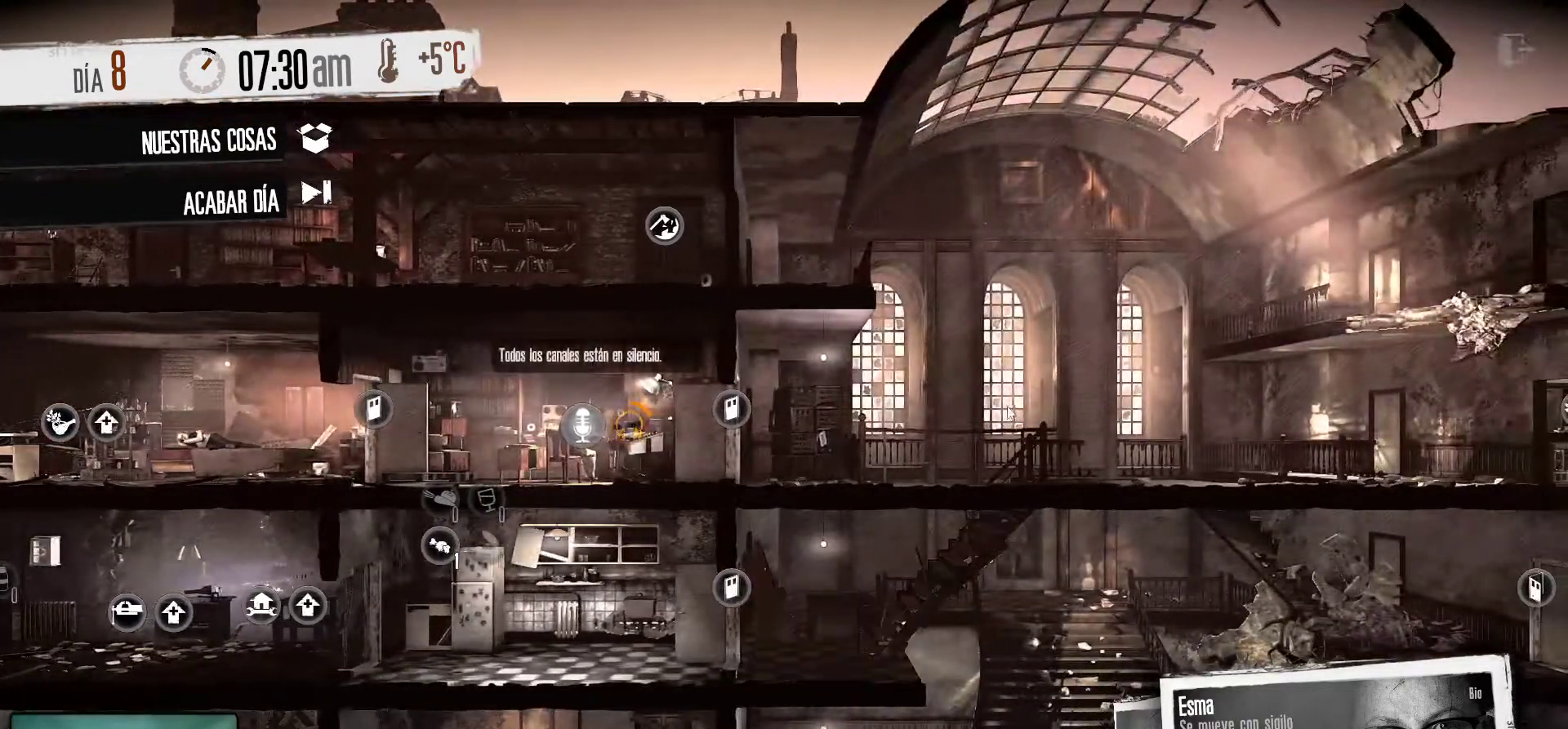
{"keys": [], "mouse": [], "mouse_move": "still", "events": []}
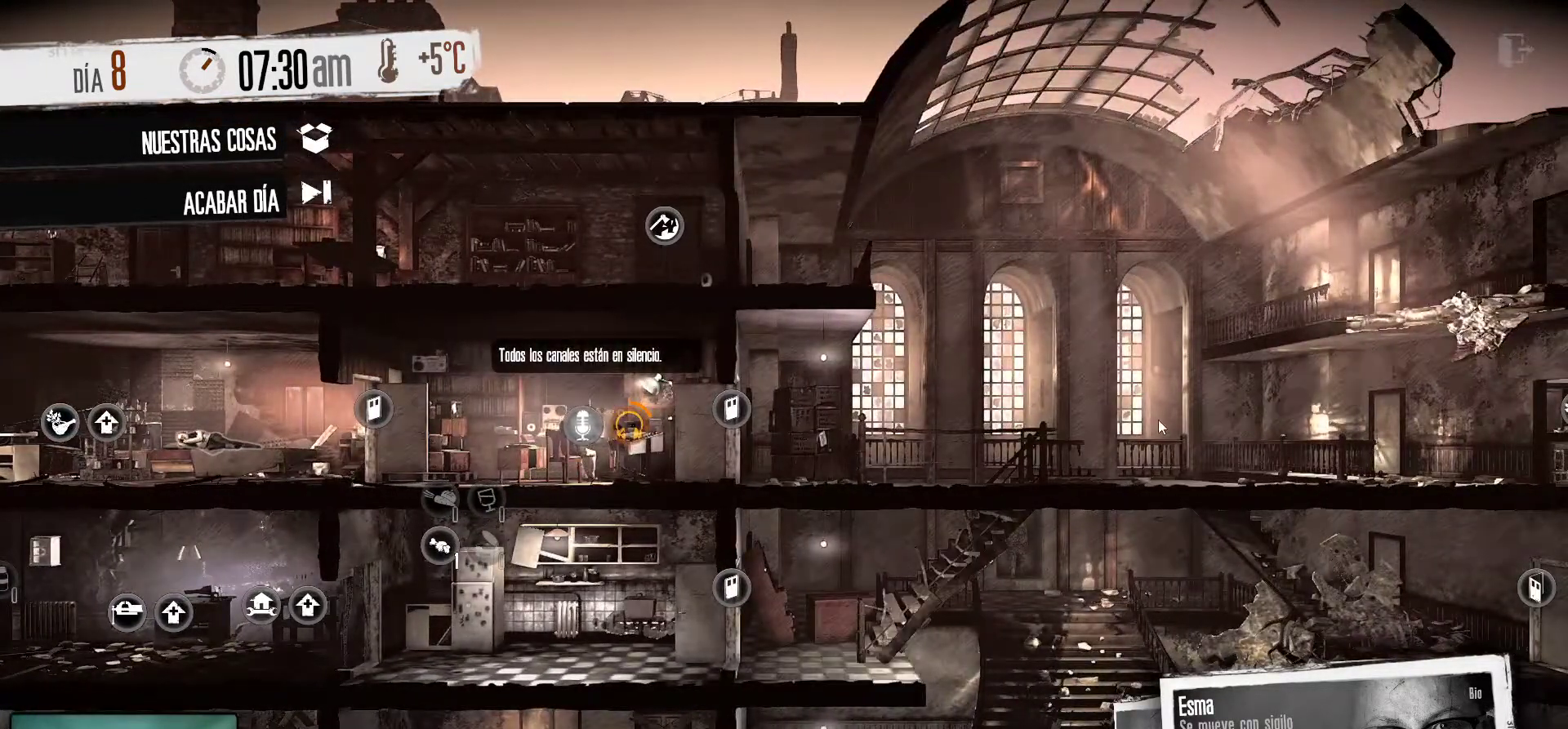
{"keys": [], "mouse": [], "mouse_move": "up", "events": []}
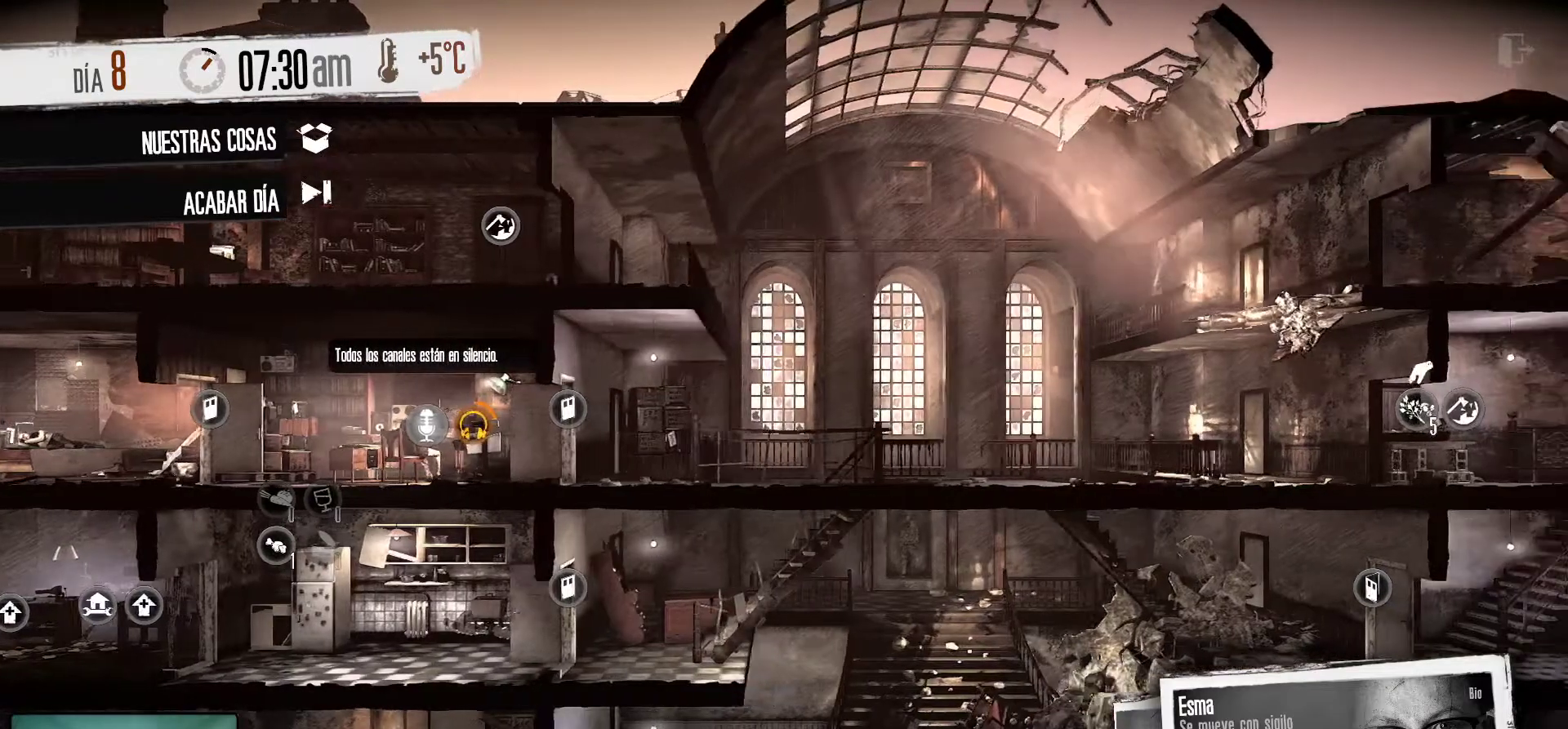
{"keys": [], "mouse": [], "events": []}
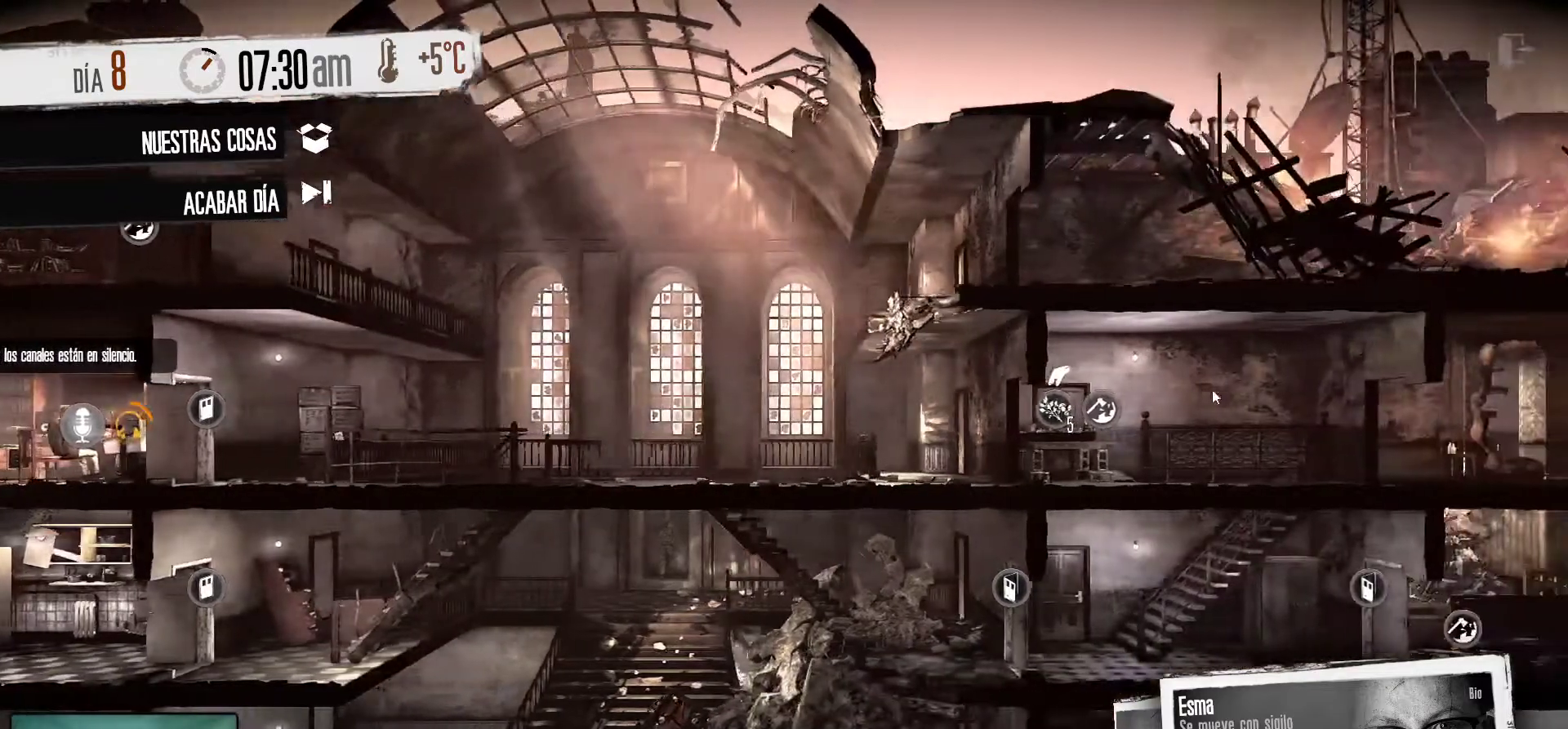
{"keys": [], "mouse": [], "mouse_move": "left", "events": []}
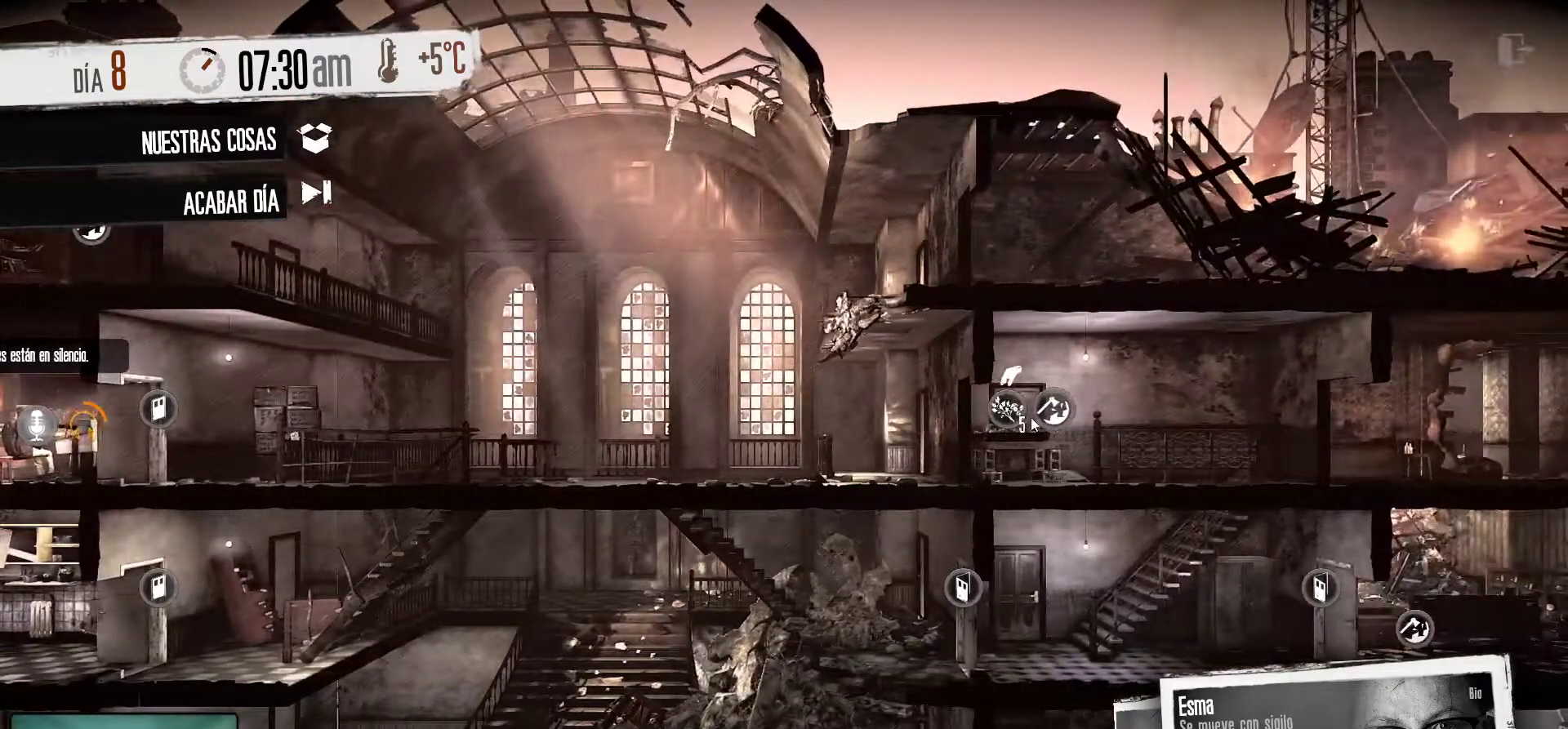
{"keys": [], "mouse": [], "mouse_move": "still", "events": []}
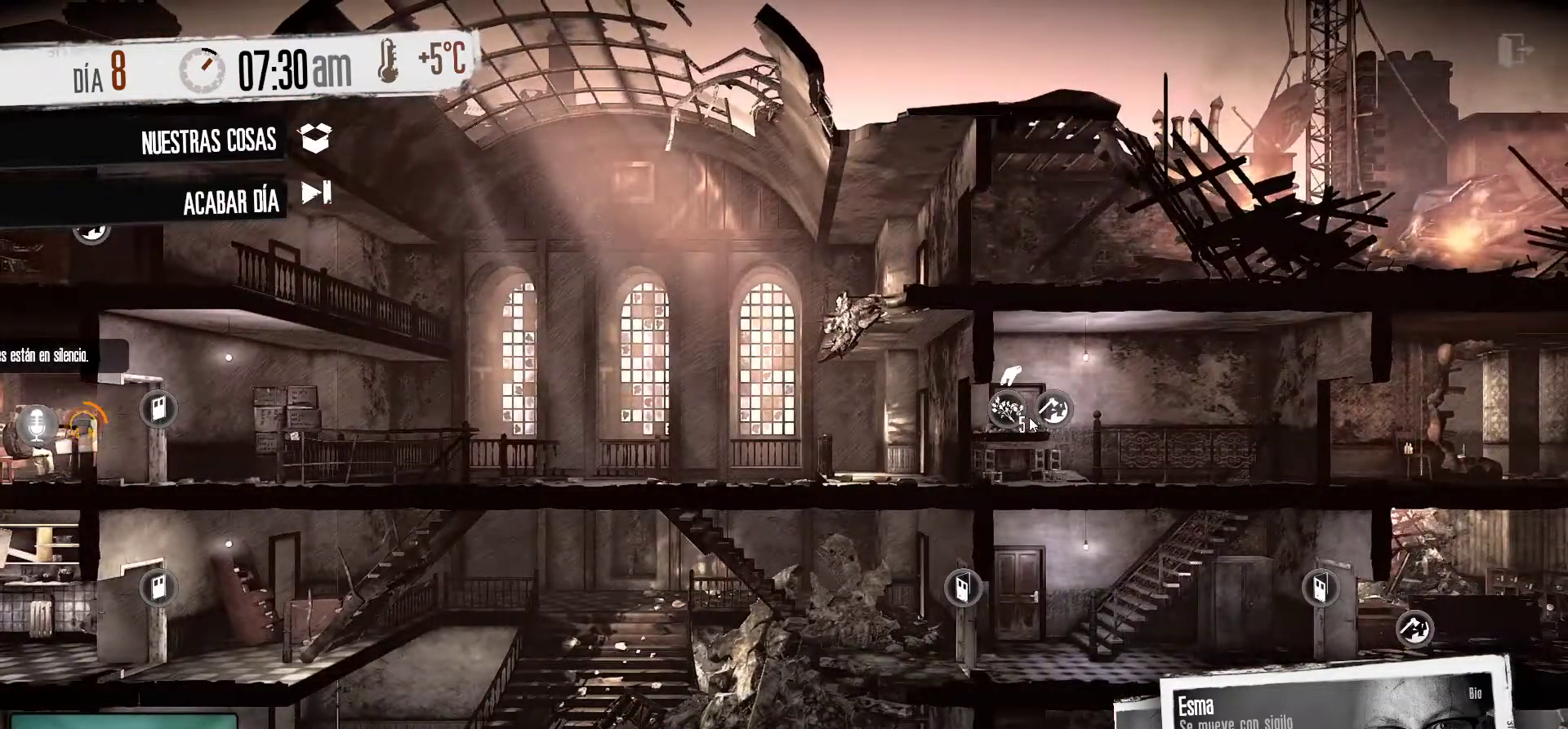
{"keys": [], "mouse": [], "mouse_move": "still", "events": []}
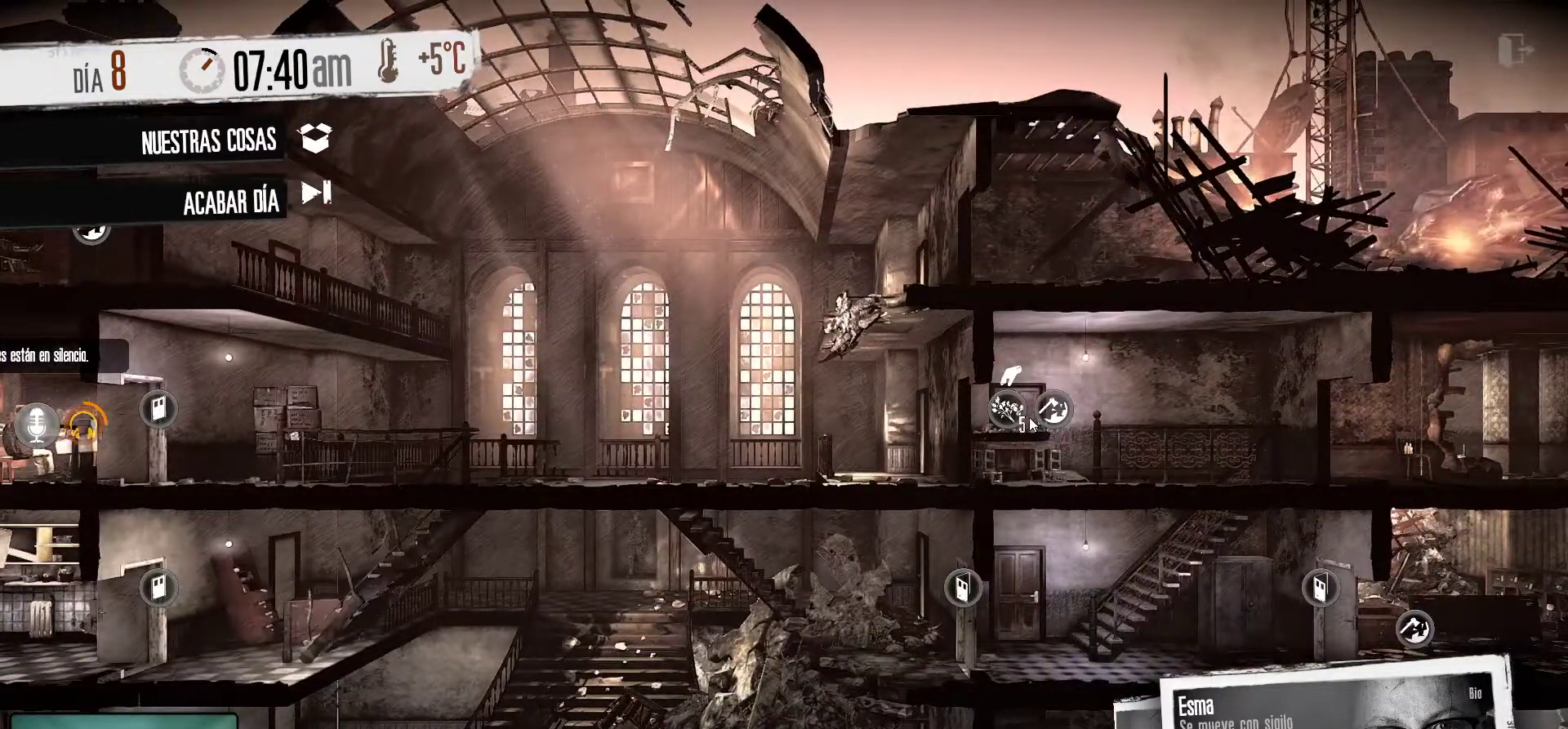
{"keys": [], "mouse": [], "mouse_move": "still", "events": []}
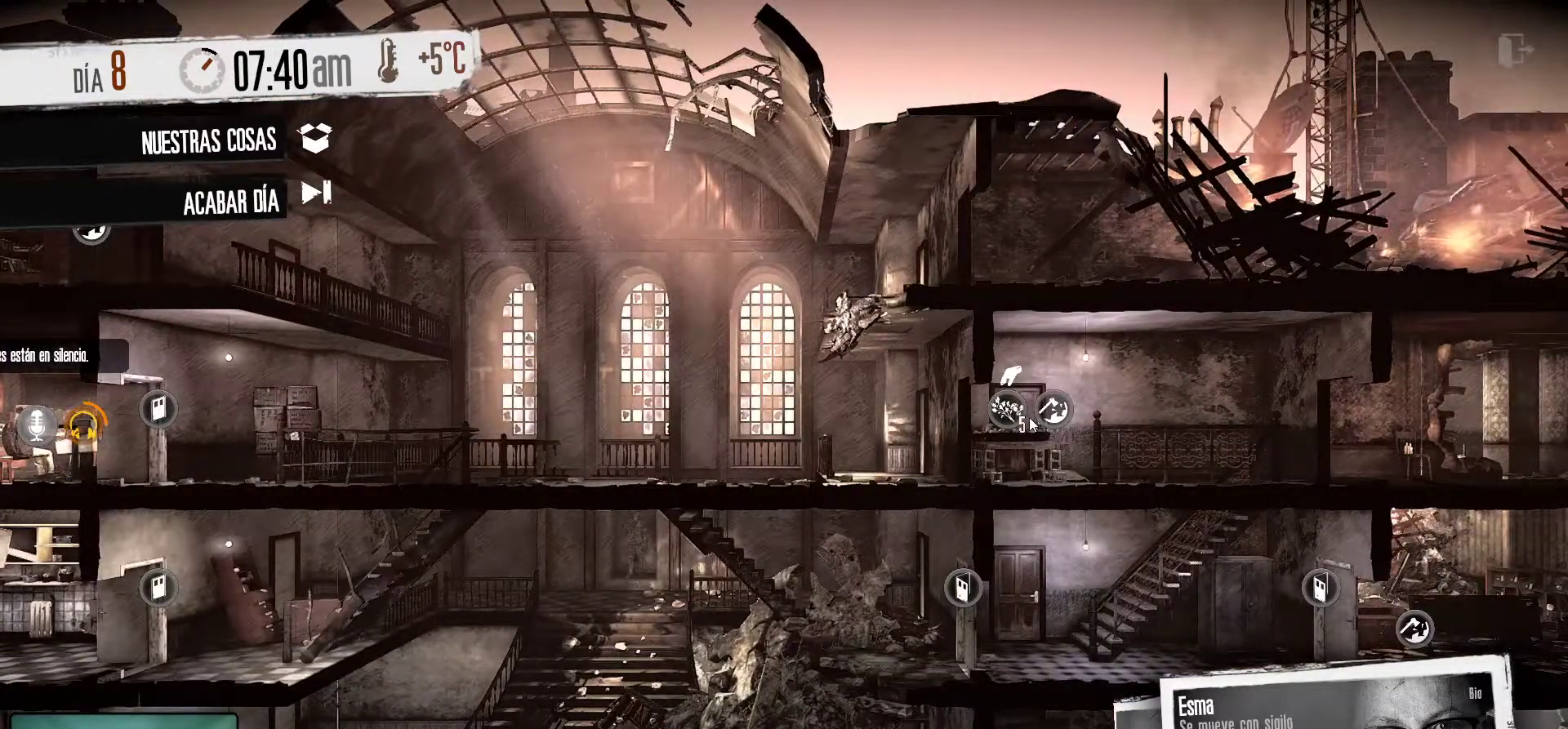
{"keys": [], "mouse": [], "mouse_move": "still", "events": []}
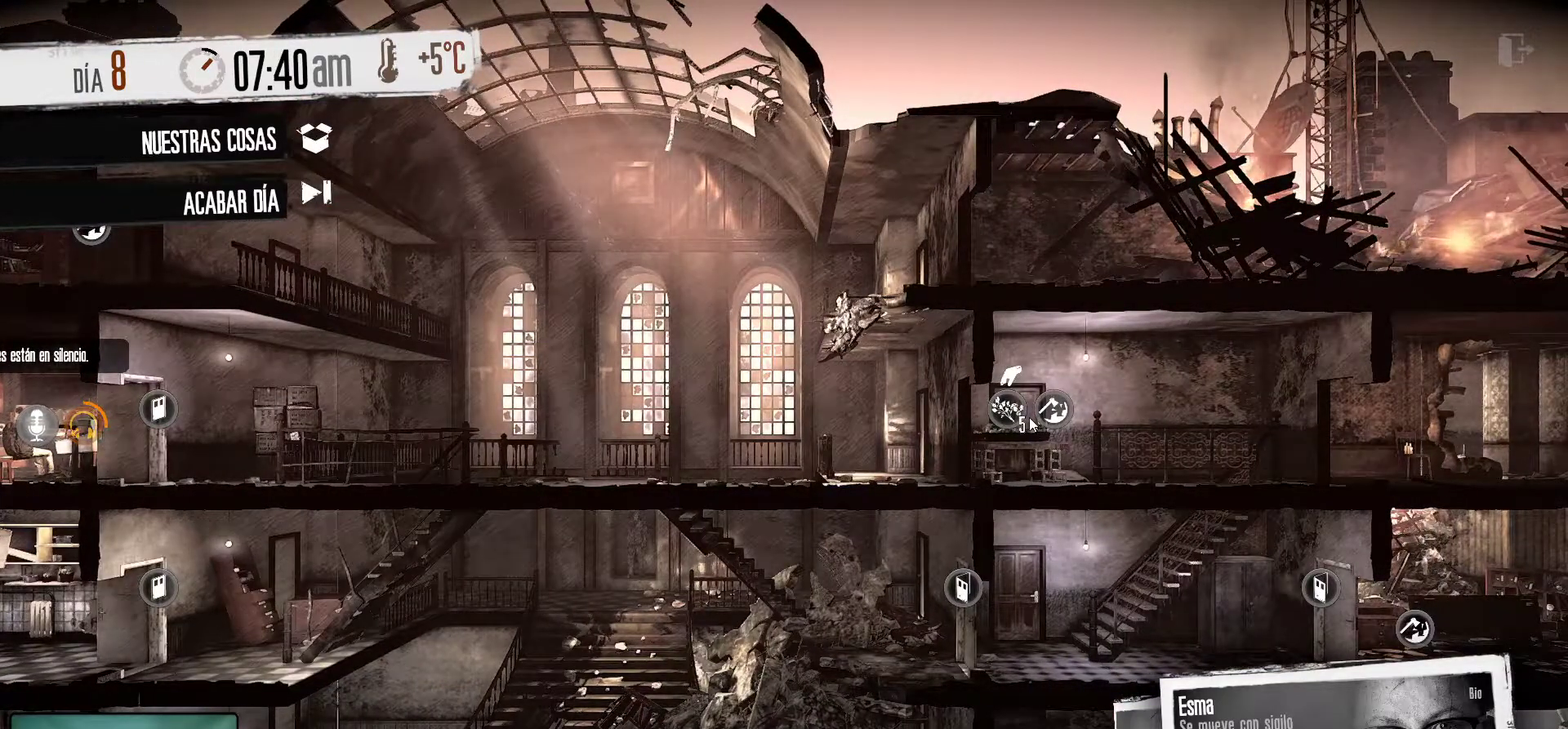
{"keys": [], "mouse": [], "mouse_move": "still", "events": []}
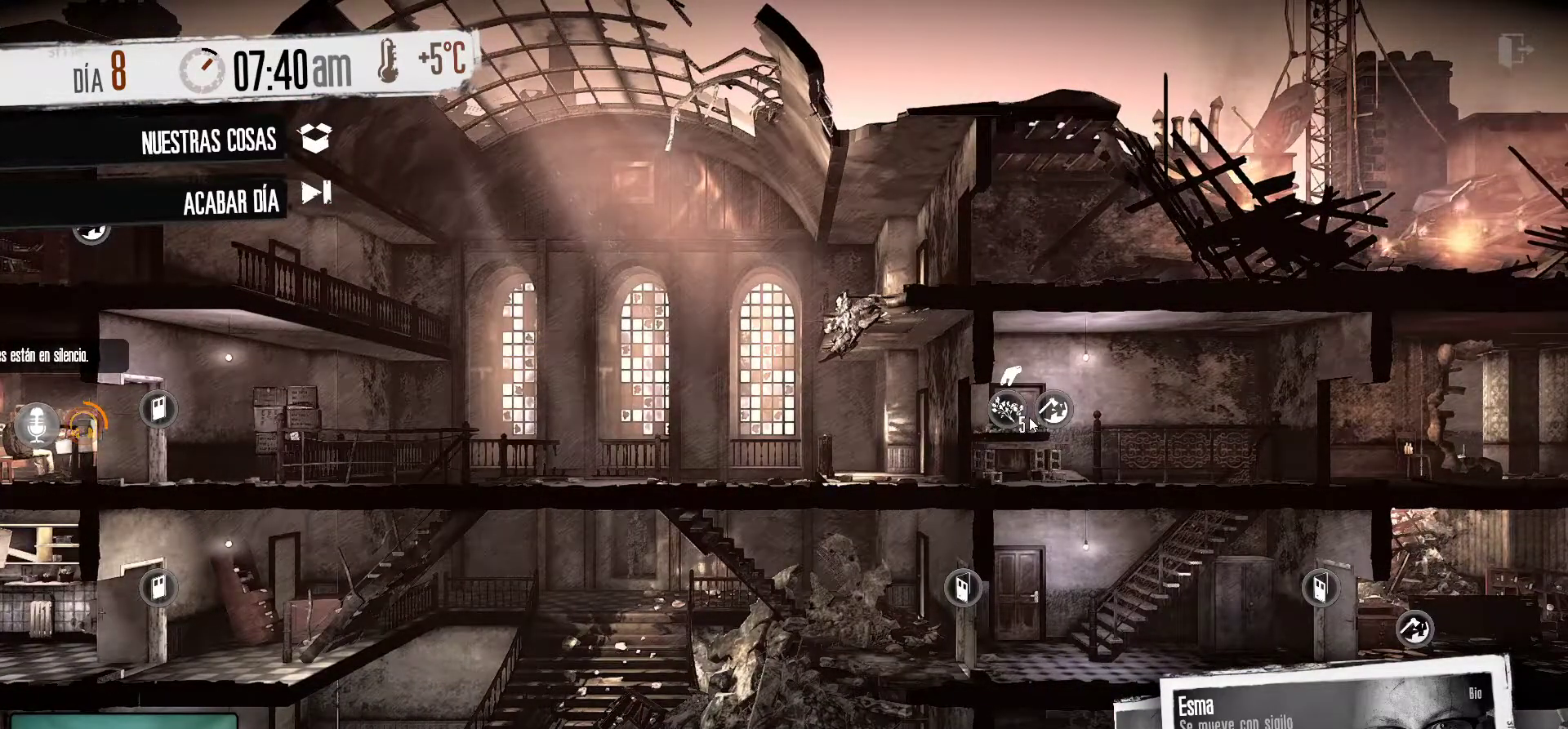
{"keys": [], "mouse": [], "mouse_move": "still", "events": []}
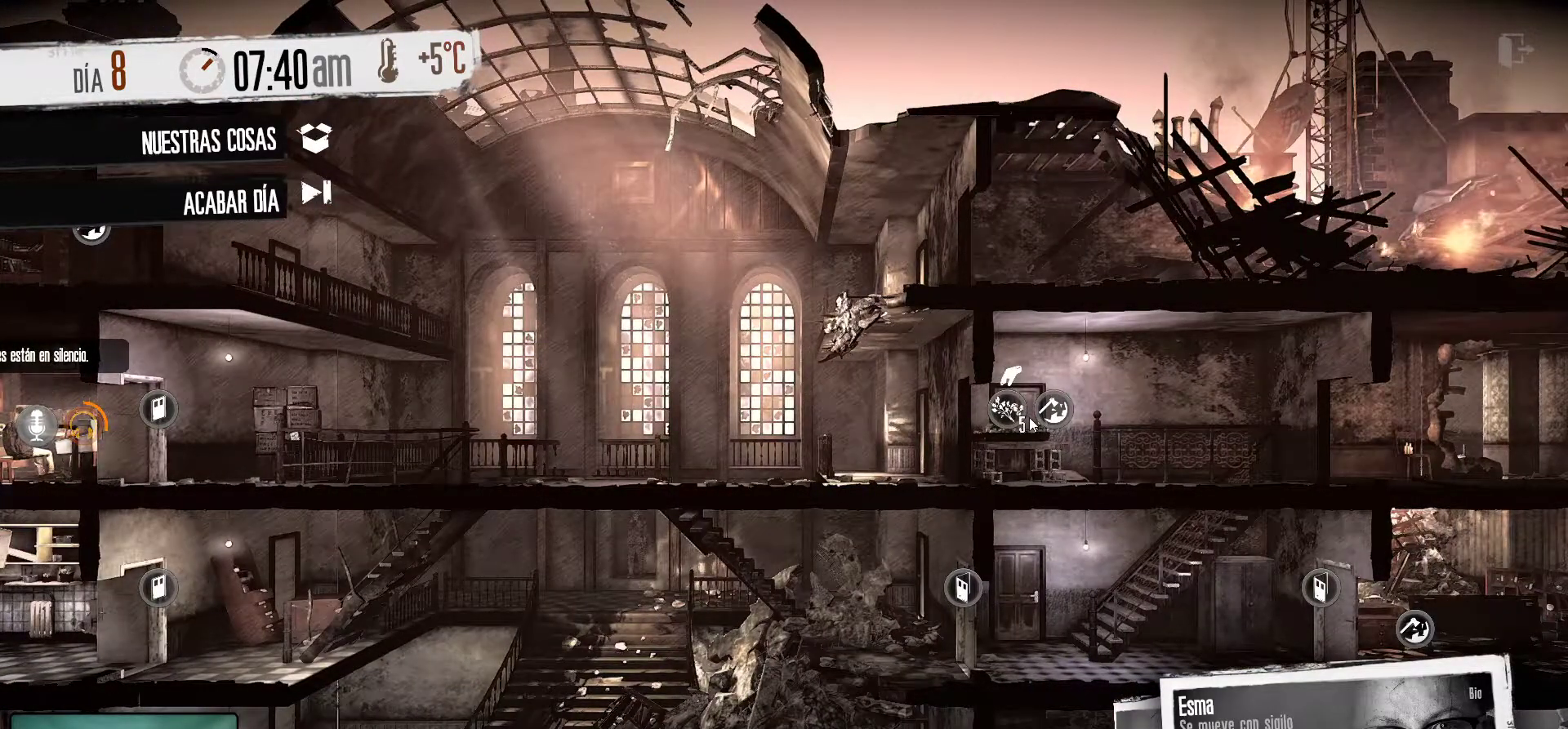
{"keys": [], "mouse": [], "mouse_move": "still", "events": []}
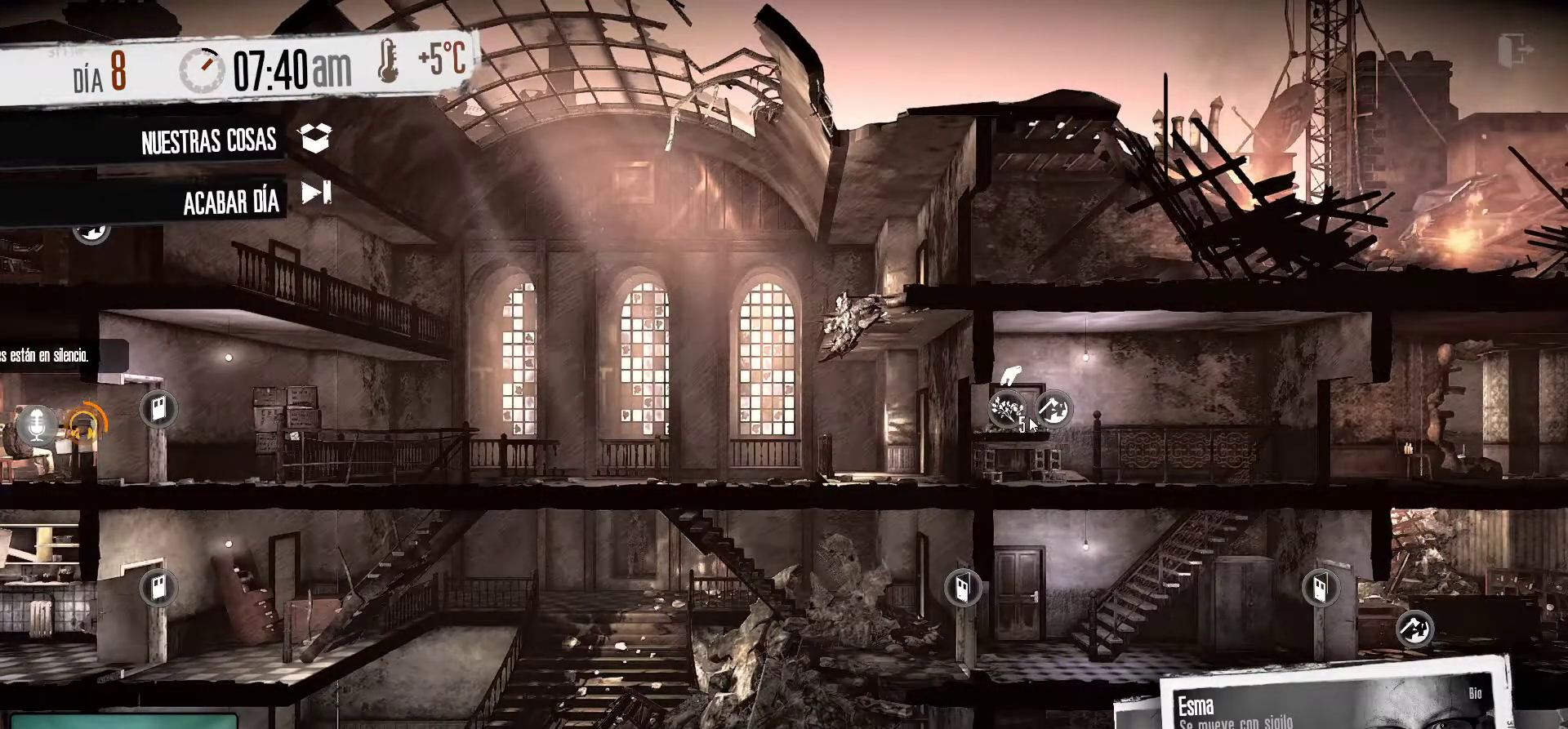
{"keys": [], "mouse": [], "mouse_move": "left", "events": []}
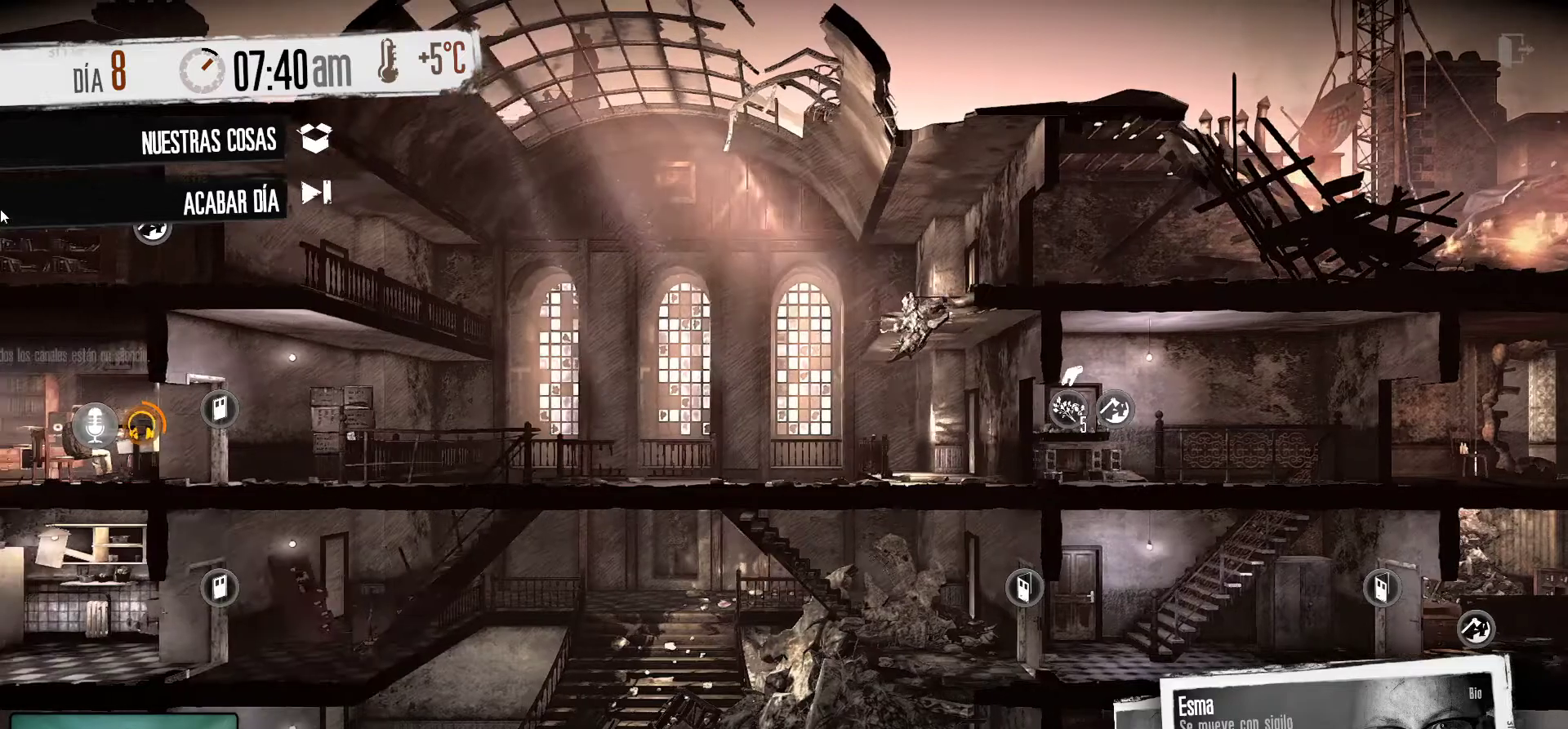
{"keys": [], "mouse": [], "mouse_move": "still", "events": []}
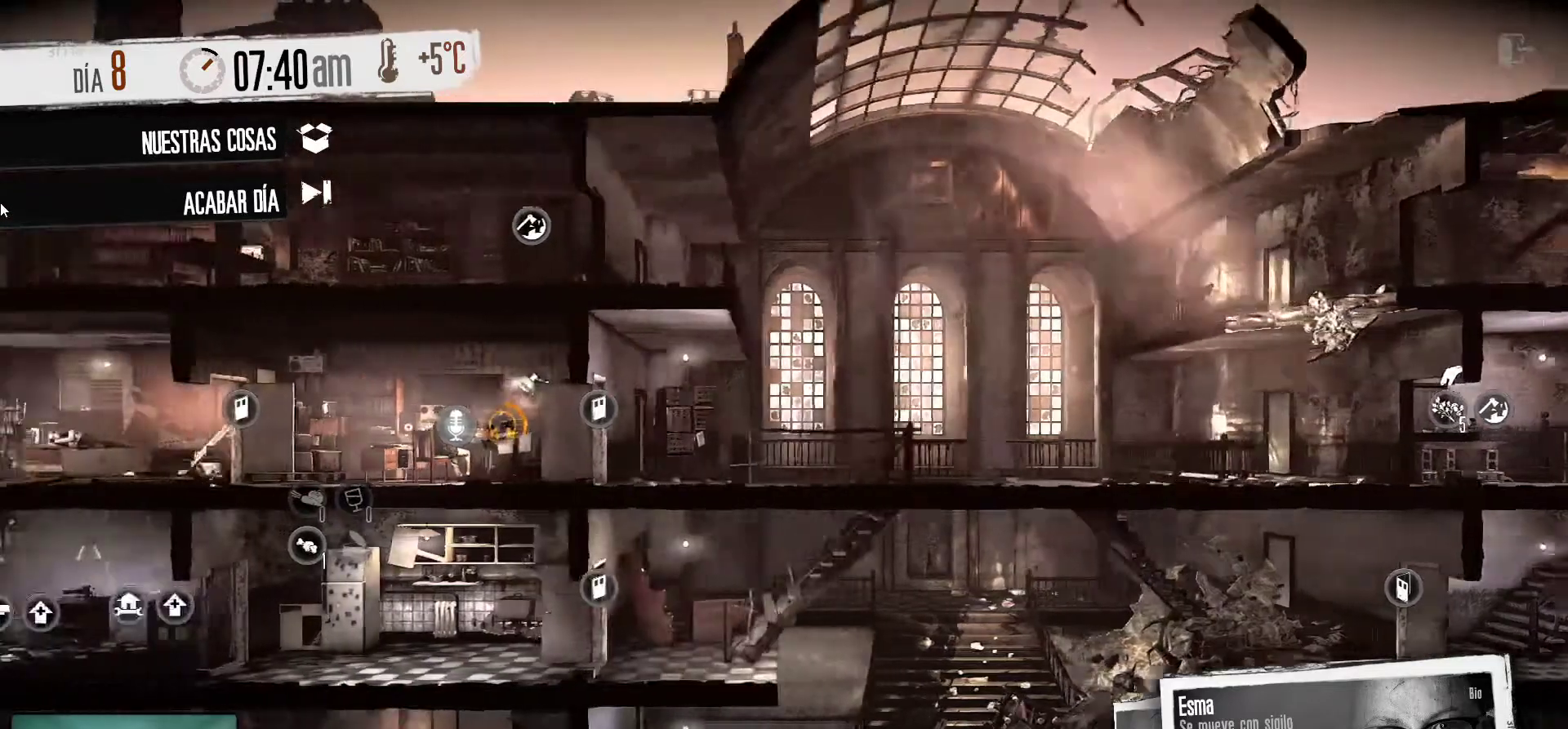
{"keys": [], "mouse": [], "mouse_move": "right", "events": []}
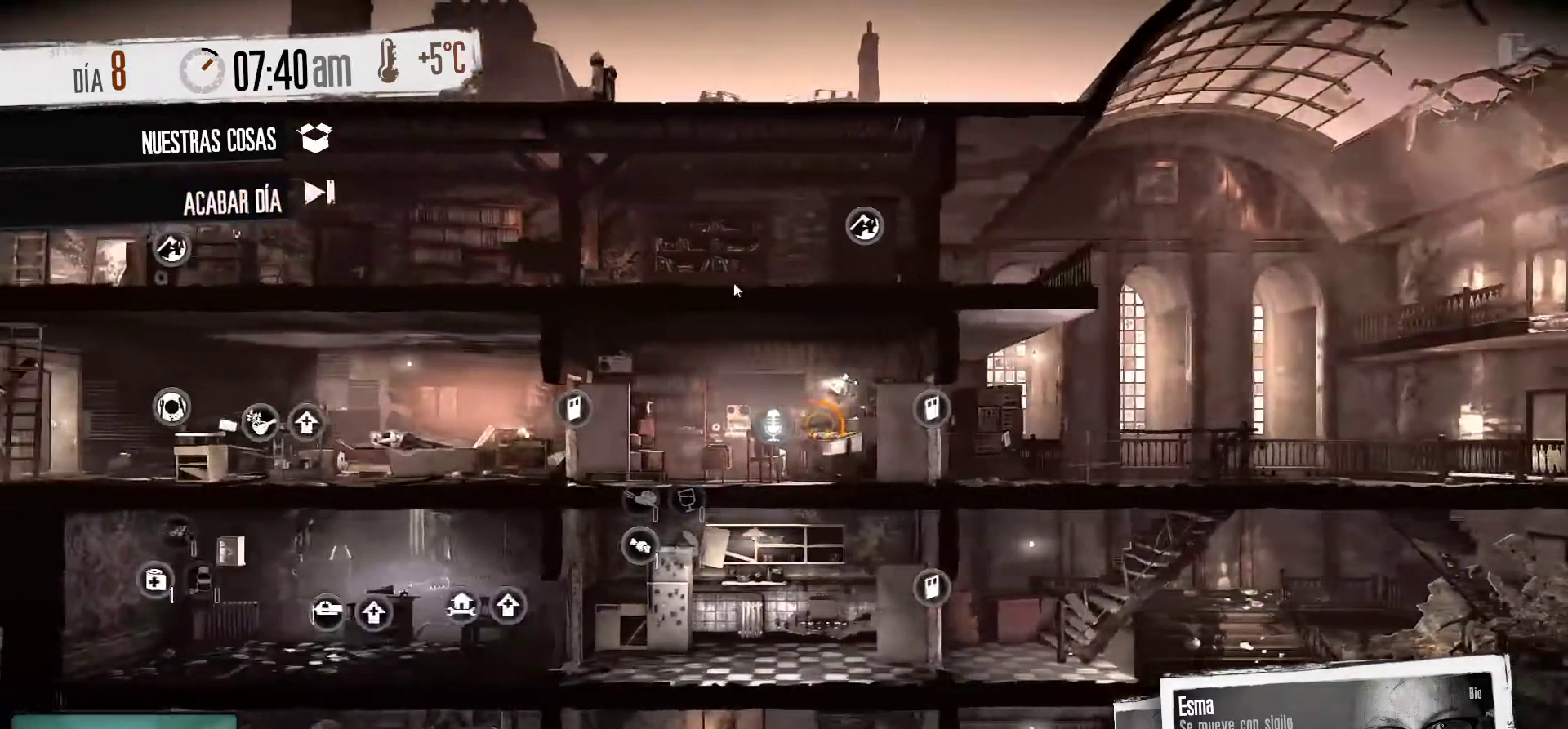
{"keys": [], "mouse": [], "mouse_move": "still", "events": []}
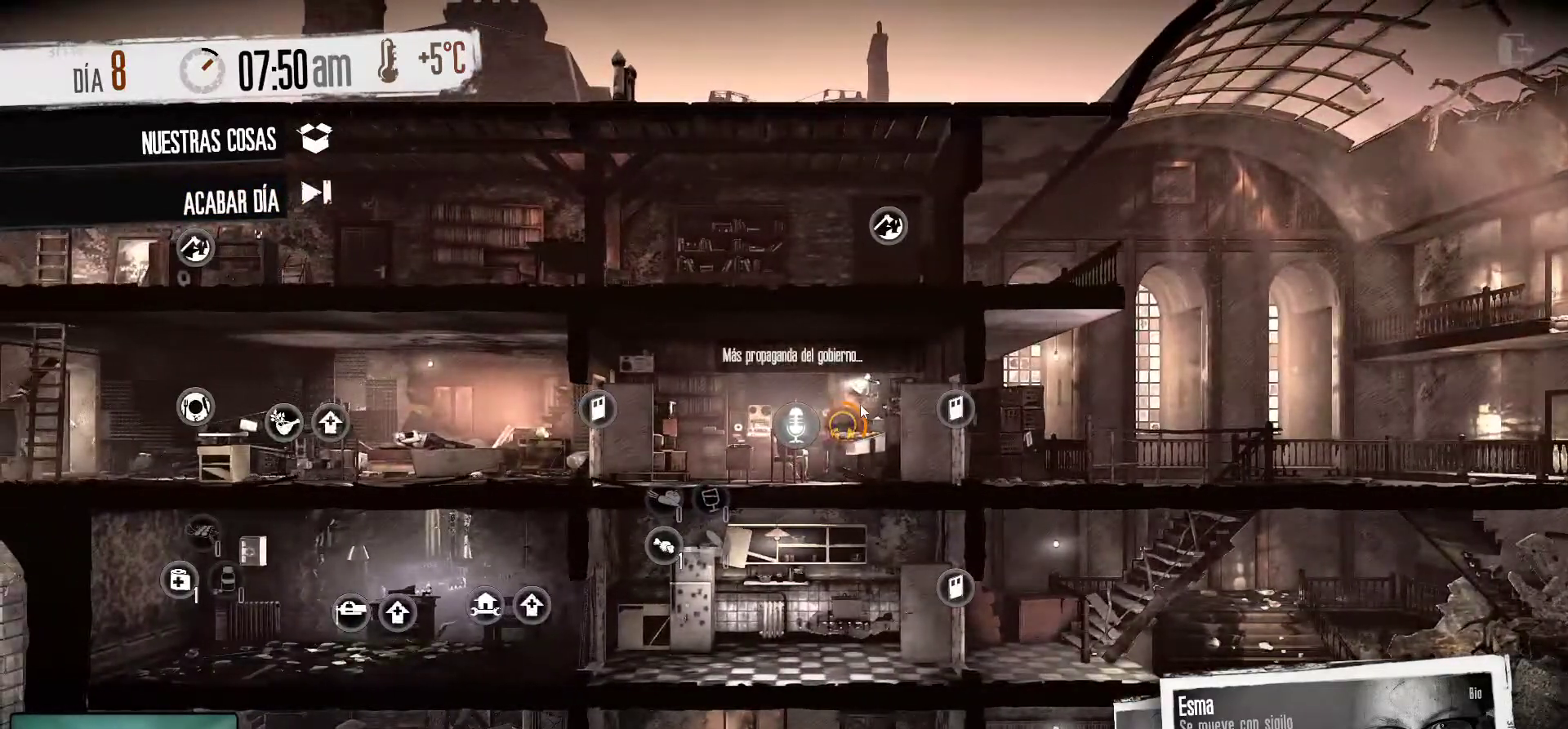
{"keys": [], "mouse": [], "mouse_move": "still", "events": []}
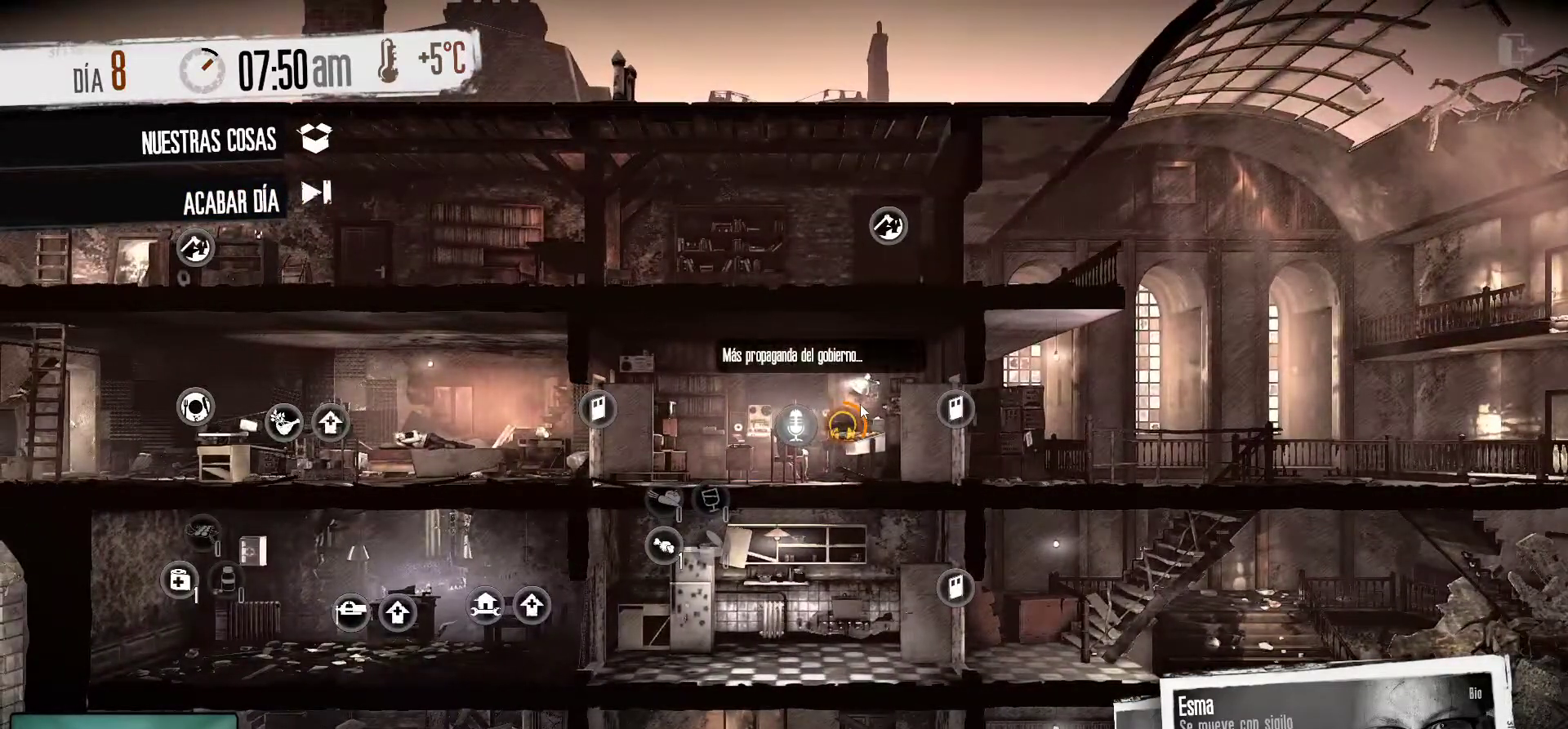
{"keys": [], "mouse": [], "mouse_move": "up-right", "events": []}
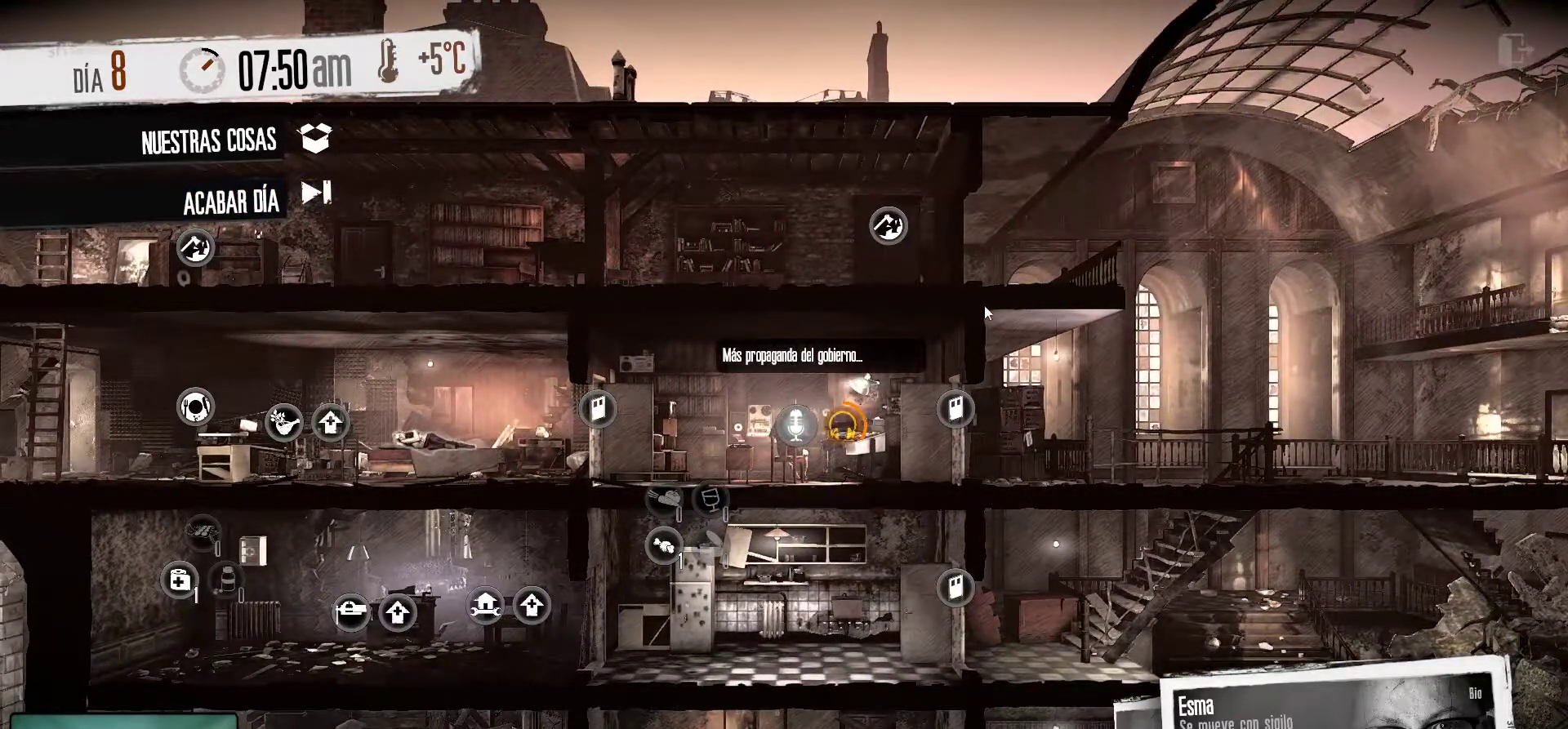
{"keys": [], "mouse": [], "mouse_move": "still", "events": []}
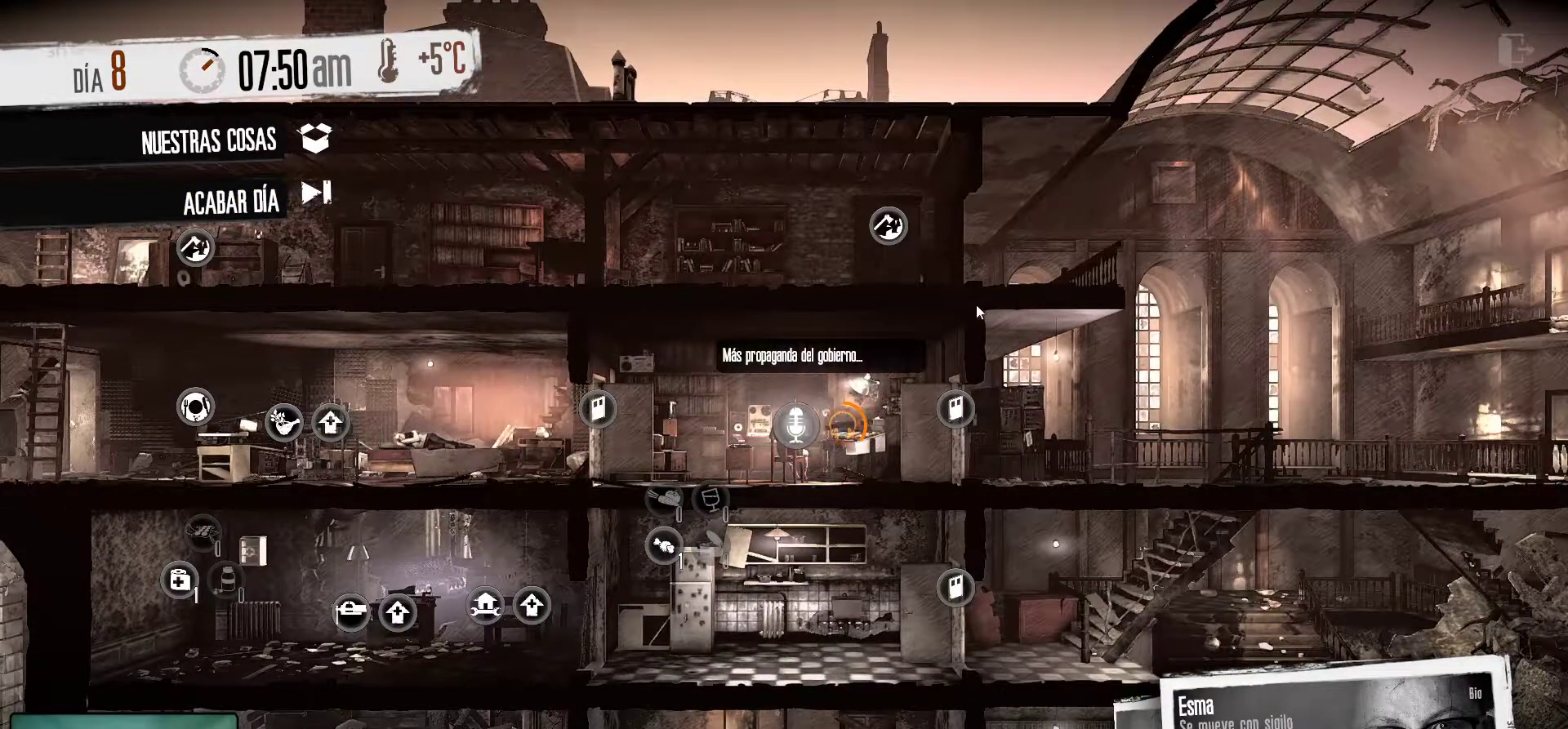
{"keys": [], "mouse": [], "mouse_move": "still", "events": []}
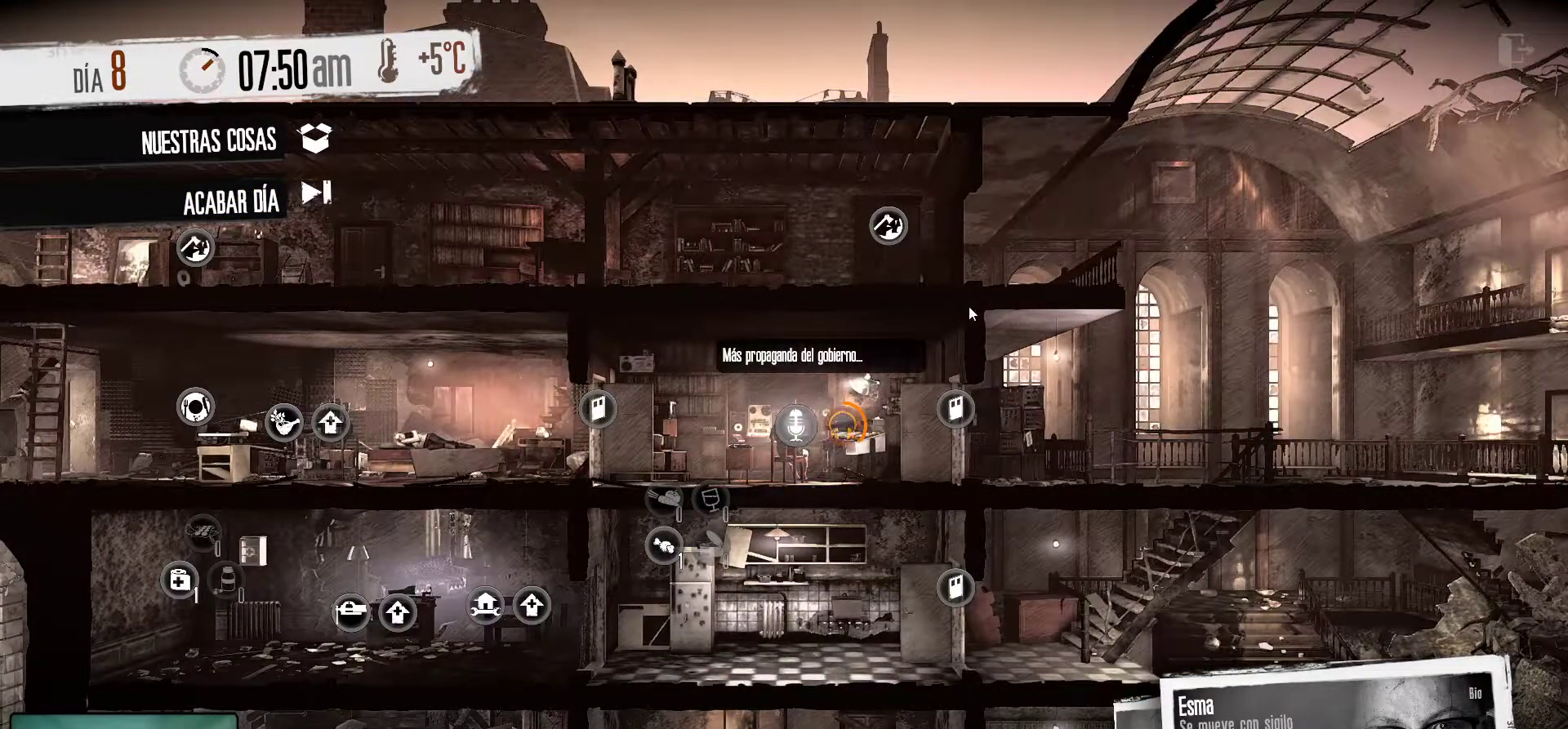
{"keys": [], "mouse": [], "mouse_move": "still", "events": []}
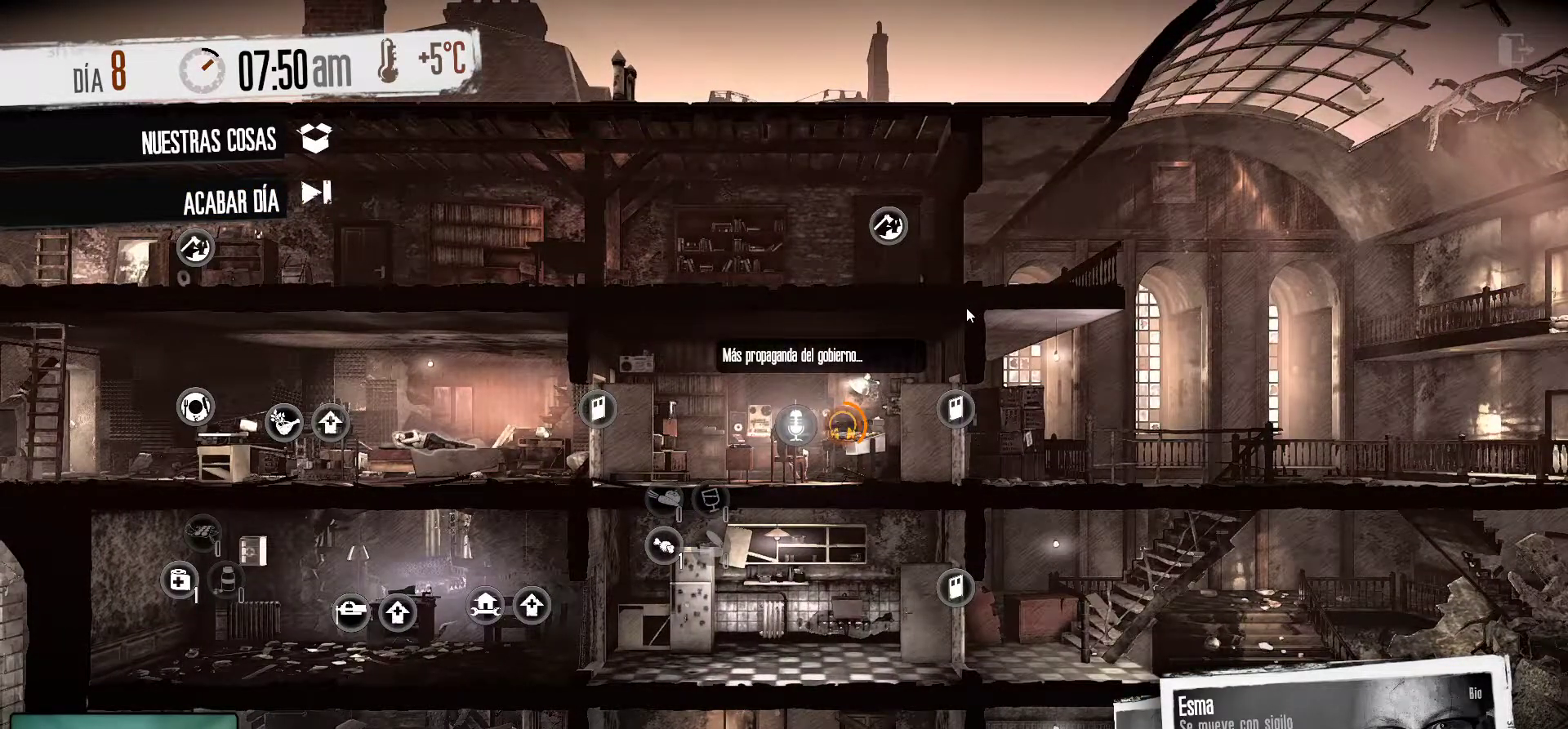
{"keys": [], "mouse": [], "mouse_move": "still", "events": []}
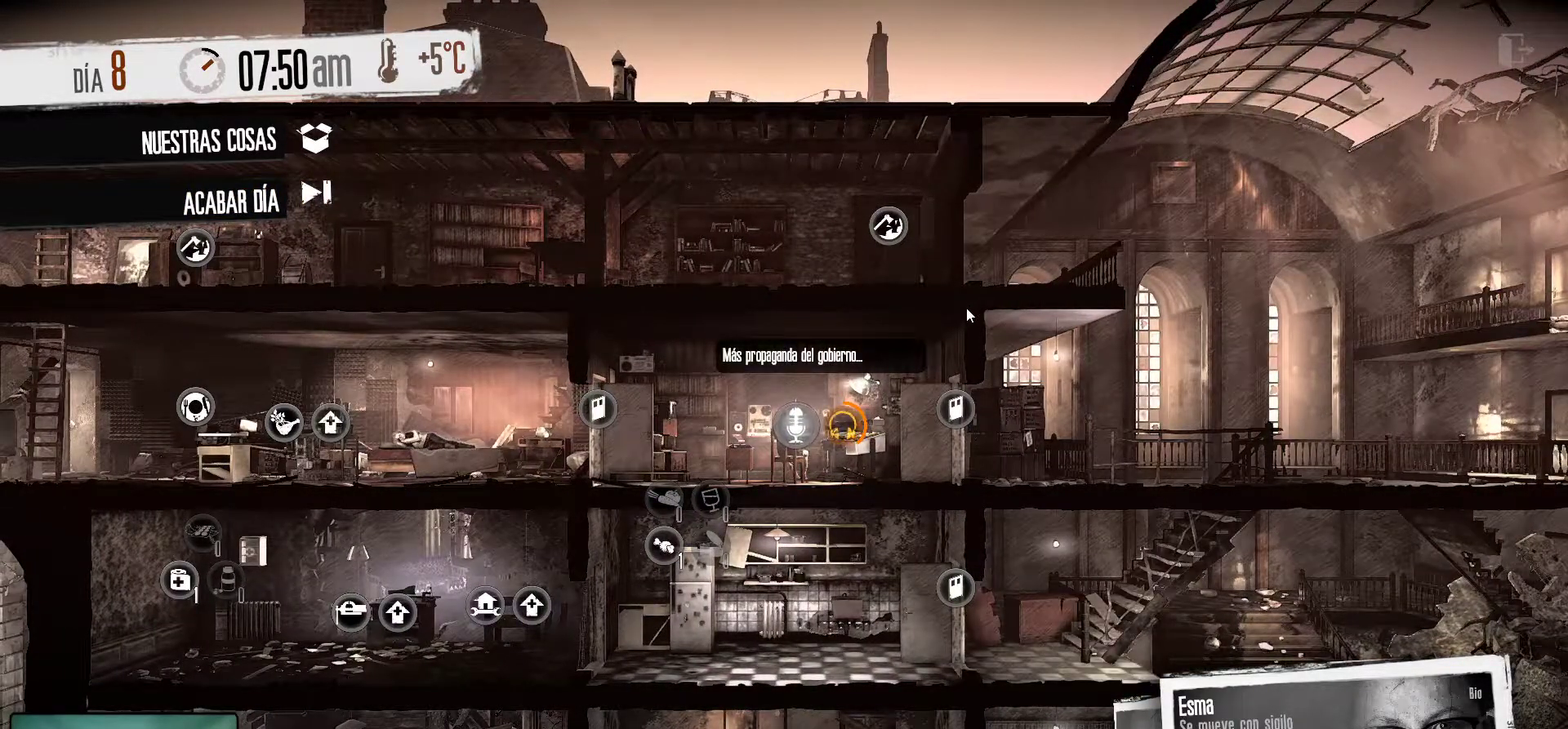
{"keys": [], "mouse": [], "mouse_move": "still", "events": []}
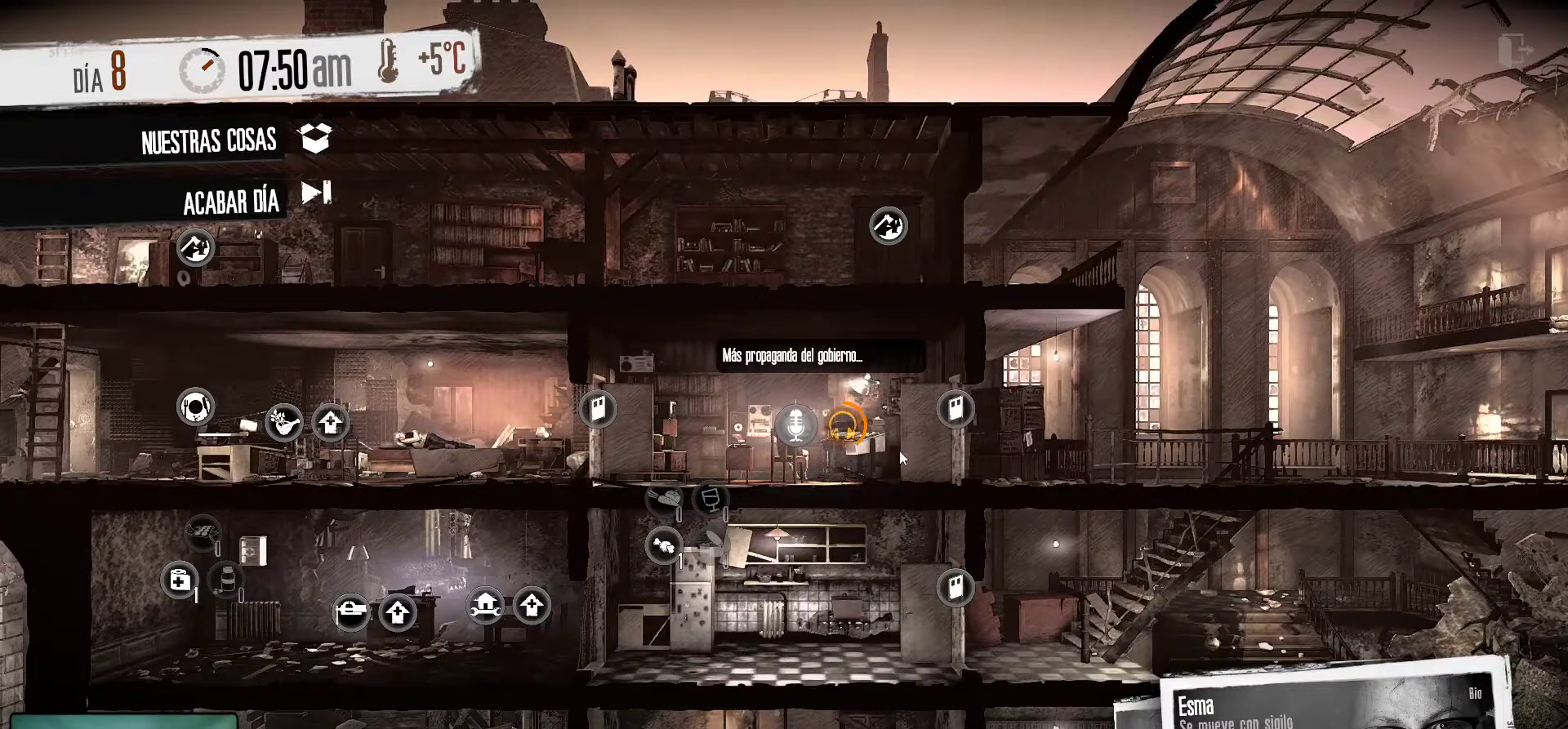
{"keys": [], "mouse": [], "mouse_move": "still", "events": [[67, "mouse_wheel", "down"], [117, "mouse_wheel", "up"], [167, "mouse_wheel", "down"], [217, "mouse_wheel", "up"], [267, "mouse_wheel", "down"], [300, "mouse_wheel", "up"], [350, "mouse_wheel", "down"], [400, "mouse_wheel", "up"], [450, "mouse_wheel", "down"], [500, "mouse_wheel", "up"]]}
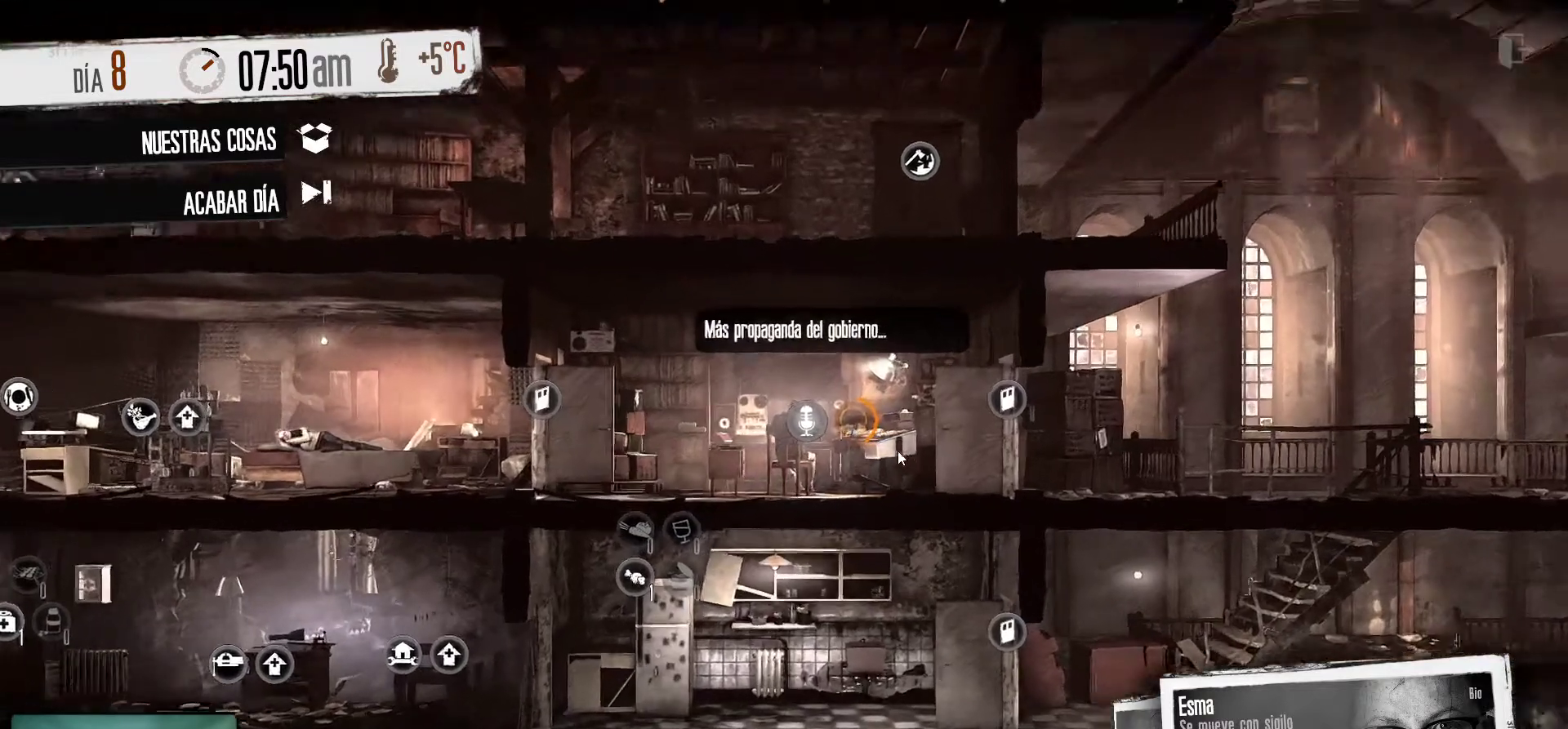
{"keys": [], "mouse": [], "mouse_move": "still", "events": [[84, "mouse_wheel", "down"], [134, "mouse_wheel", "up"], [184, "mouse_wheel", "down"], [234, "mouse_wheel", "up"]]}
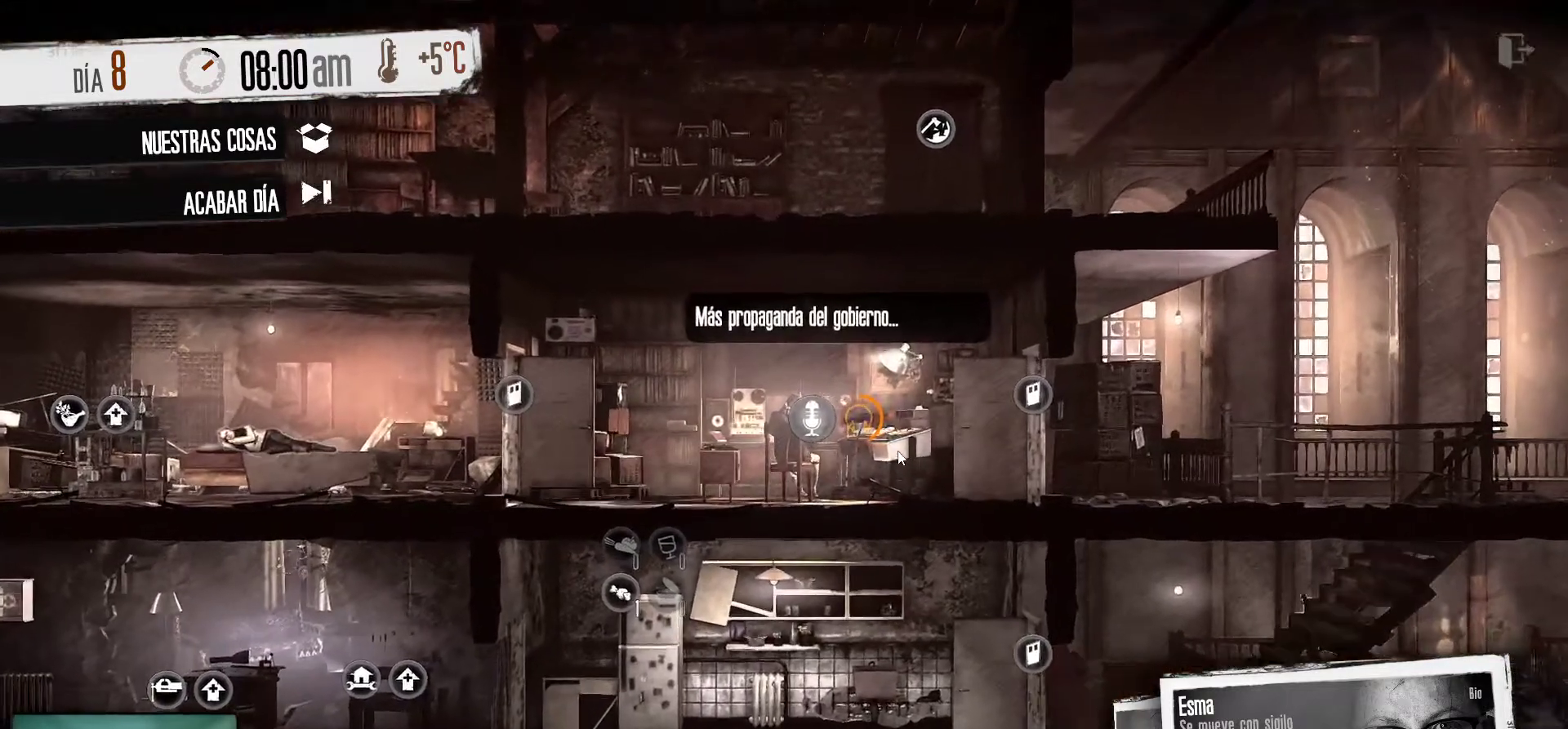
{"keys": [], "mouse": [], "mouse_move": "still", "events": []}
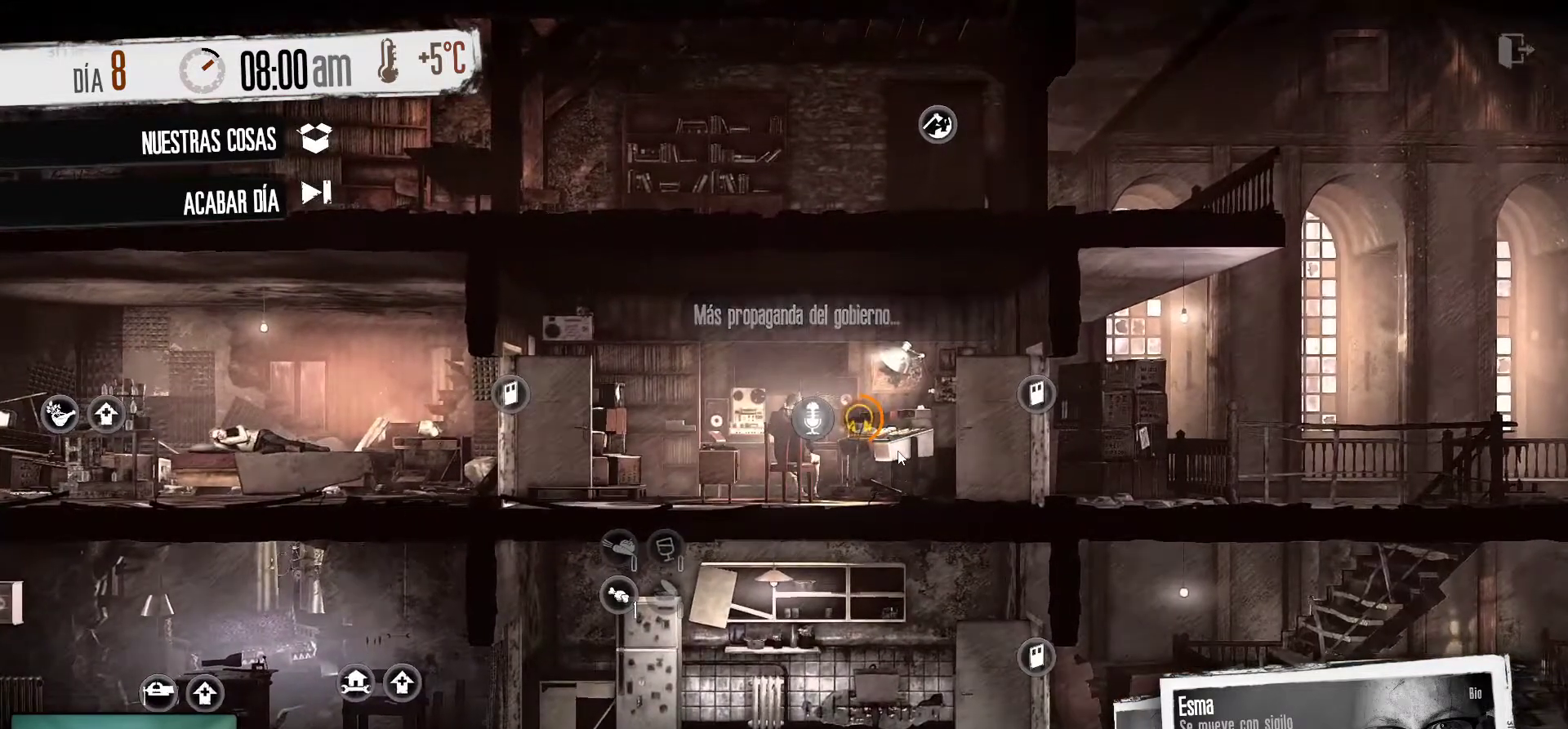
{"keys": [], "mouse": [], "mouse_move": "still", "events": []}
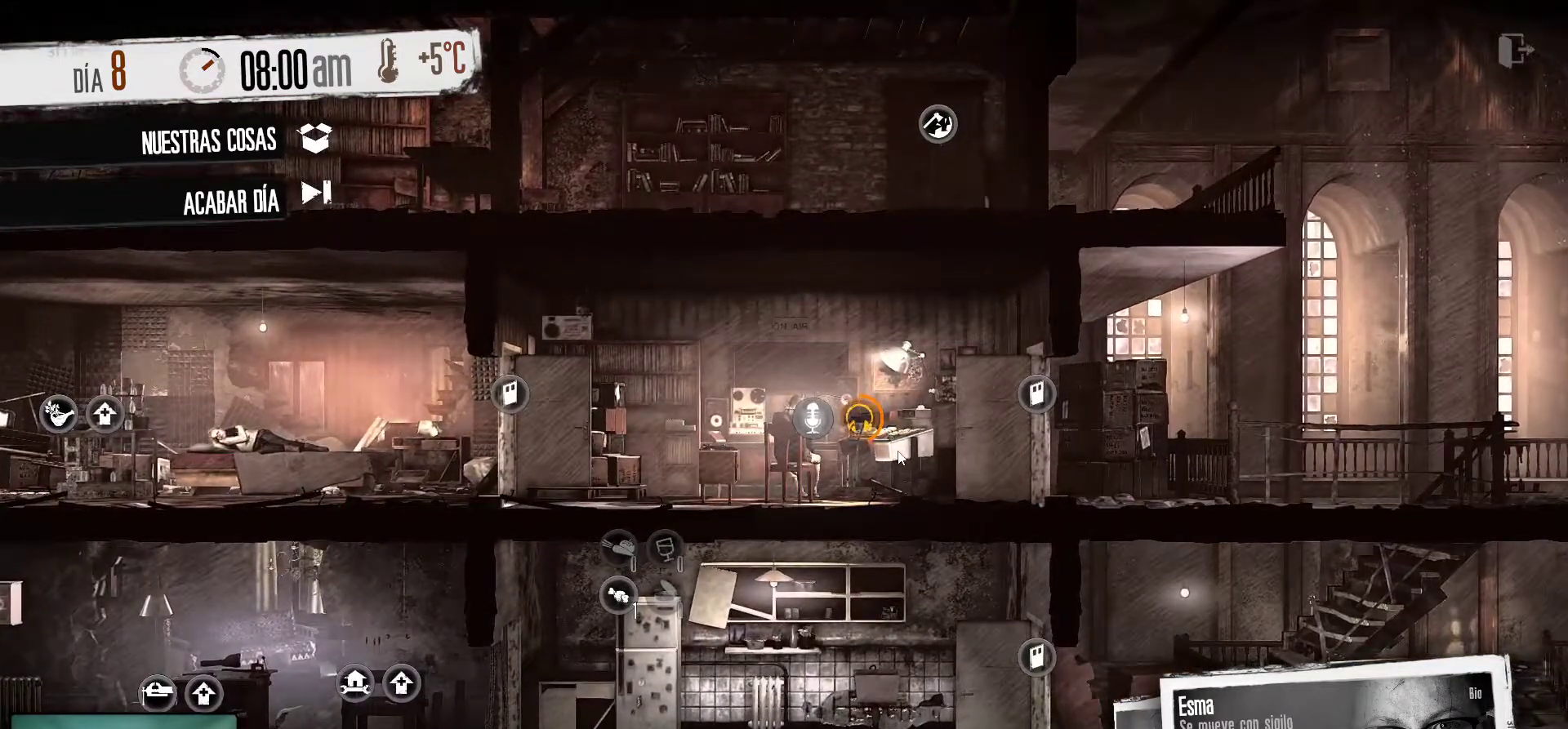
{"keys": [], "mouse": [], "mouse_move": "still", "events": [[134, "mouse_wheel", "down"], [184, "mouse_wheel", "up"]]}